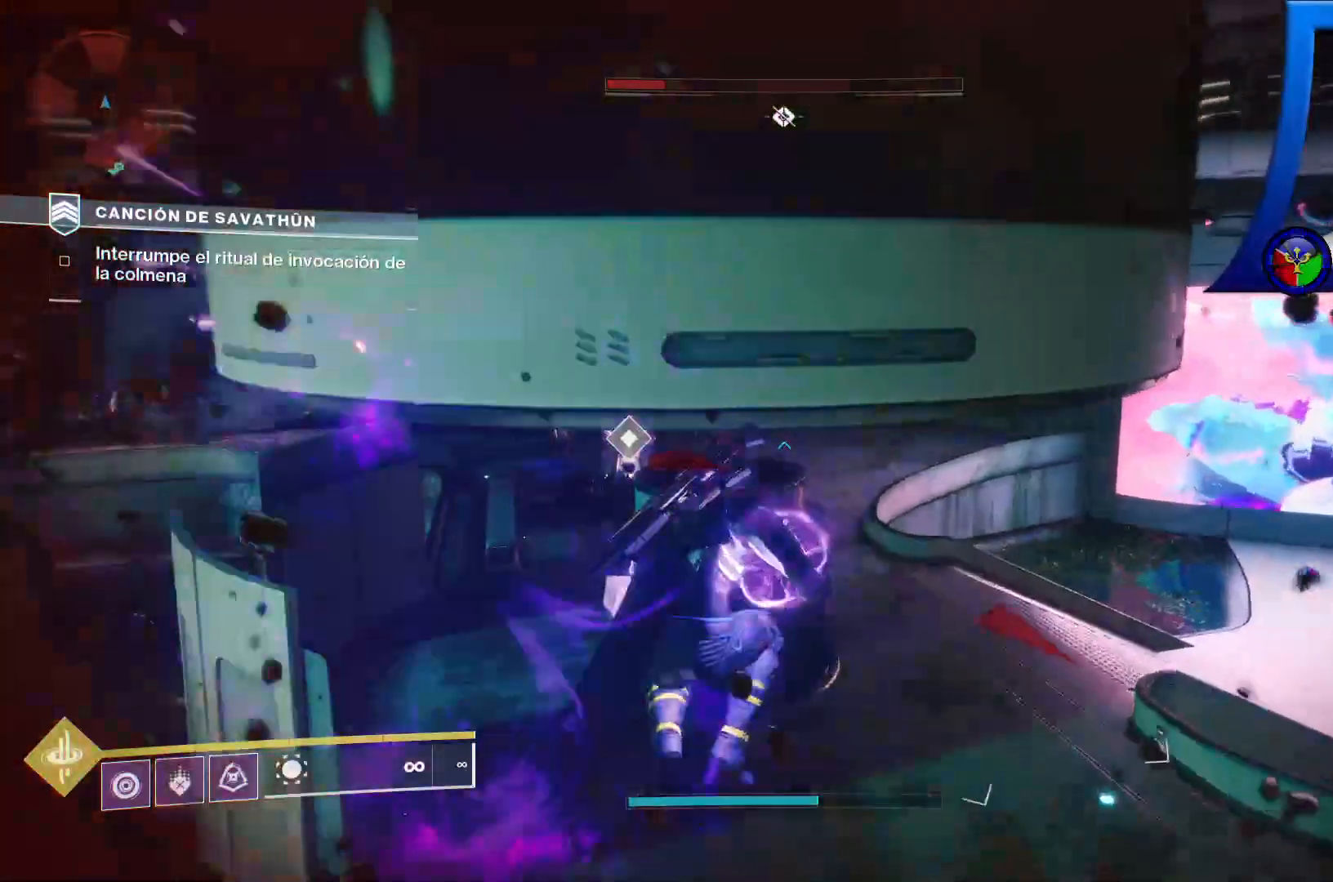
Gameplay with a controller (Xbox layout); each line is a JSON object with the inputs held at the frame after it. "events" lists button and stick changes between this image and that frame as [ms after this image, input, new state], when the widget could be followed in between. Not read: HOME L3.
{"buttons": [], "left_stick": "up", "right_stick": "center"}
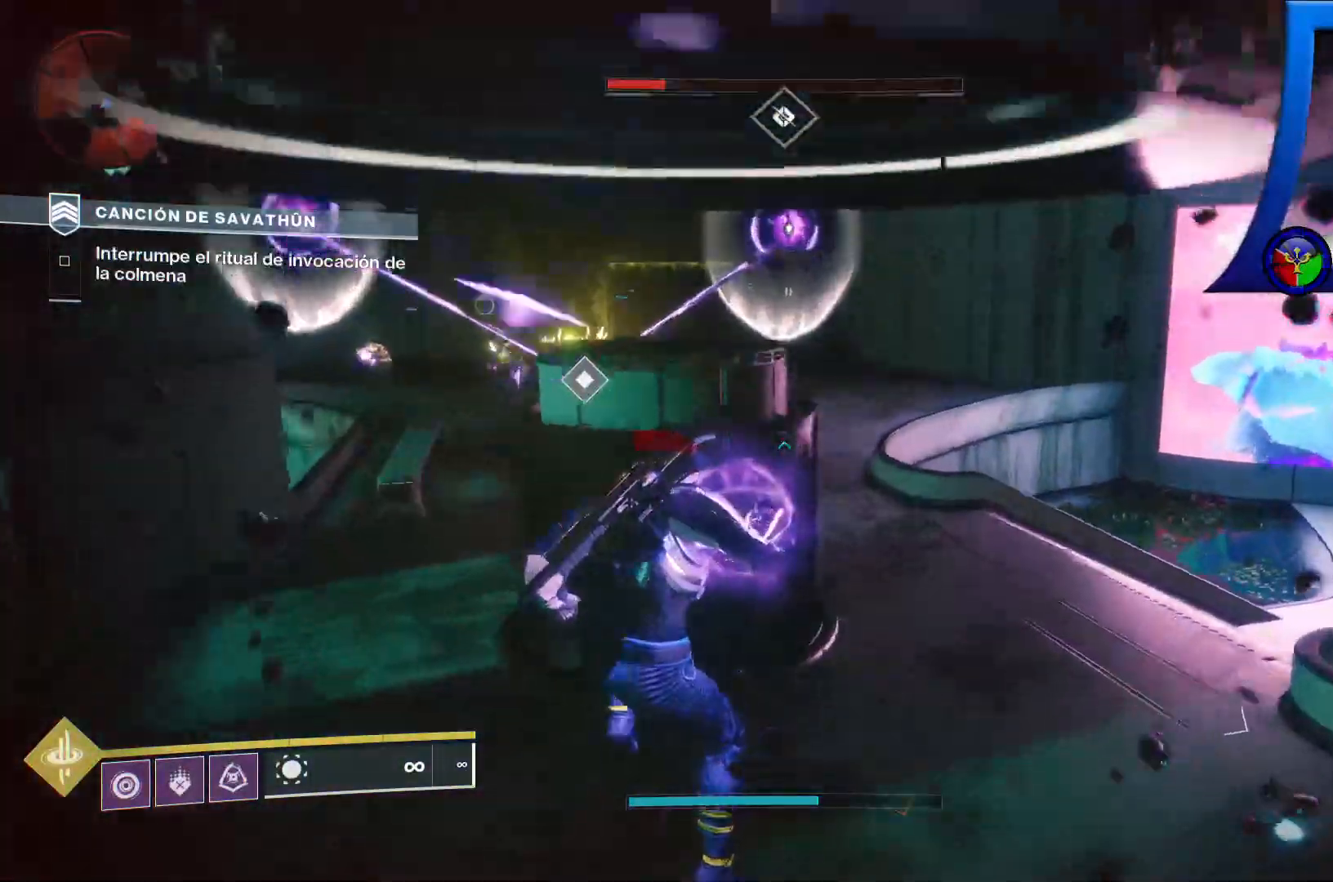
{"buttons": [], "left_stick": "up", "right_stick": "left"}
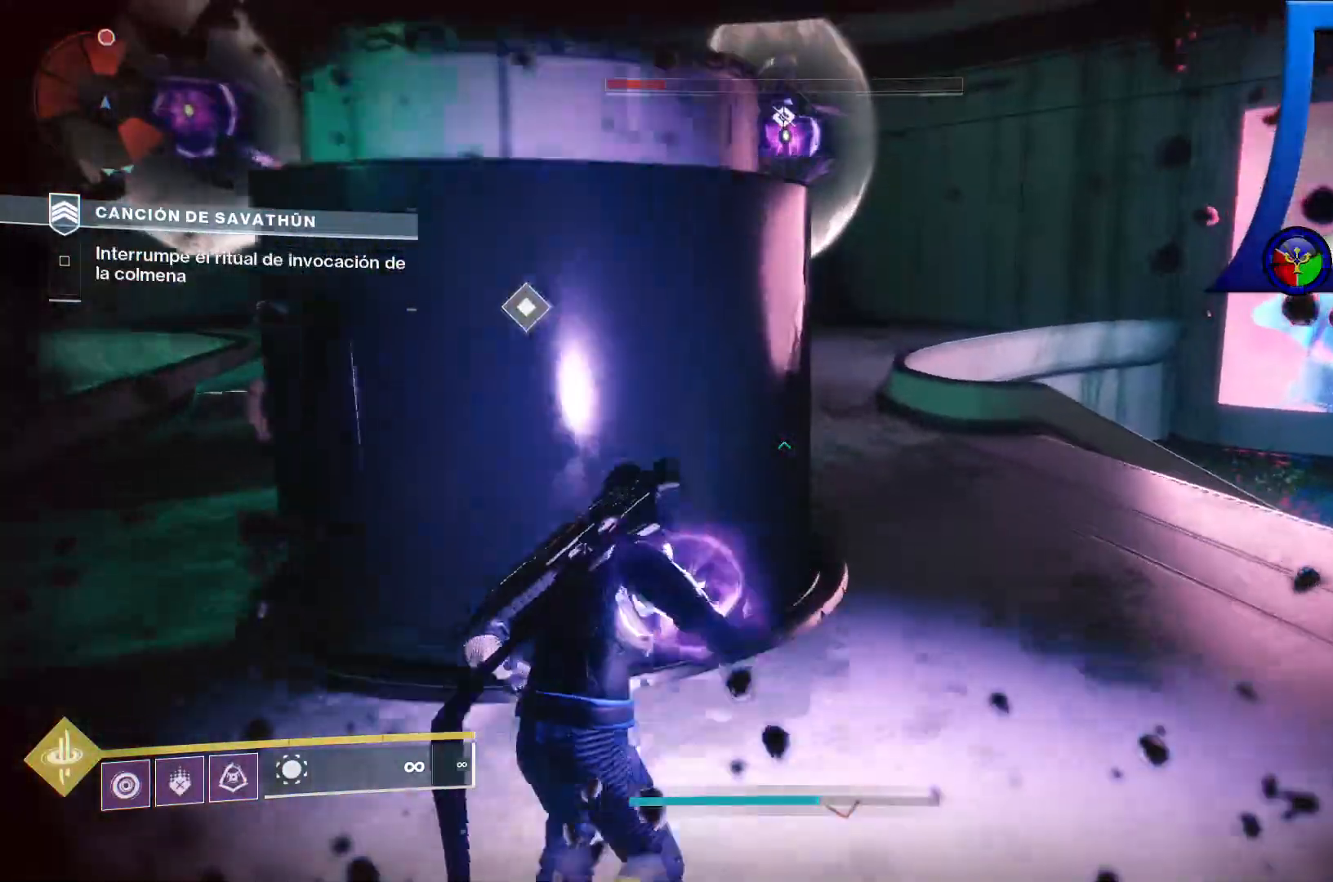
{"buttons": [], "left_stick": "center", "right_stick": "left"}
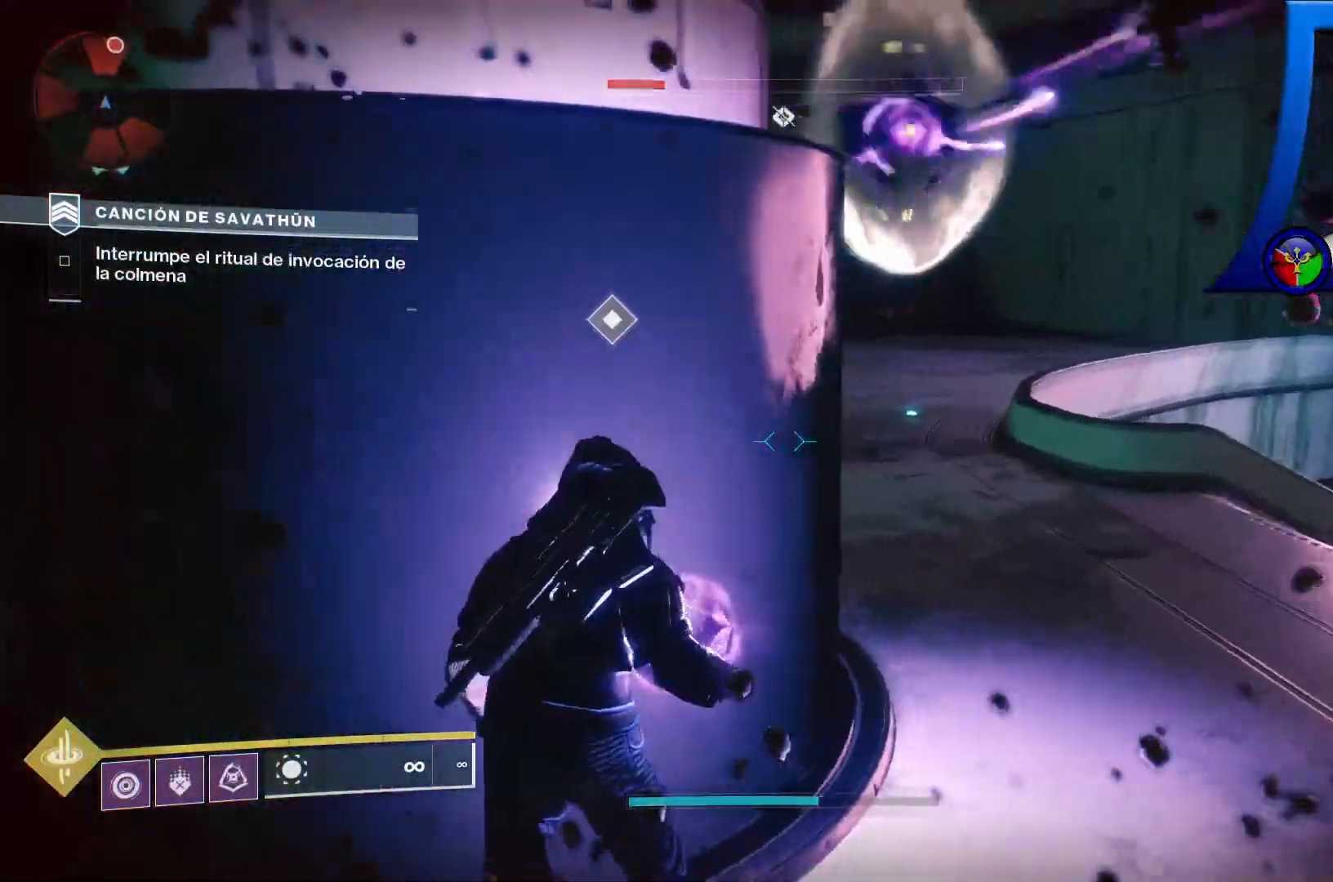
{"buttons": [], "left_stick": "center", "right_stick": "center", "events": [[417, "right_stick", "center"]]}
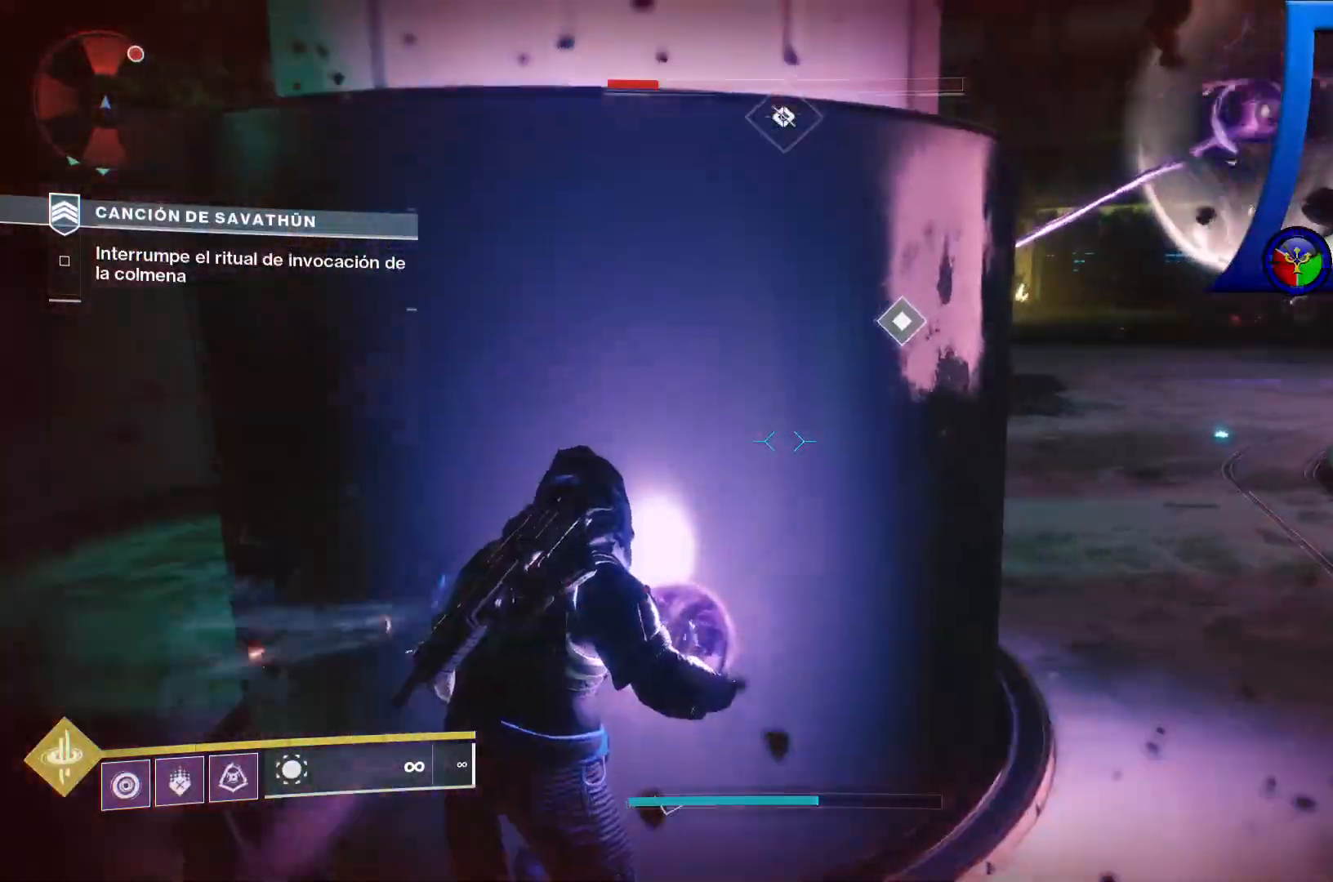
{"buttons": [], "left_stick": "up-right", "right_stick": "left", "events": [[183, "left_stick", "right"], [267, "right_stick", "left"], [483, "left_stick", "up-right"]]}
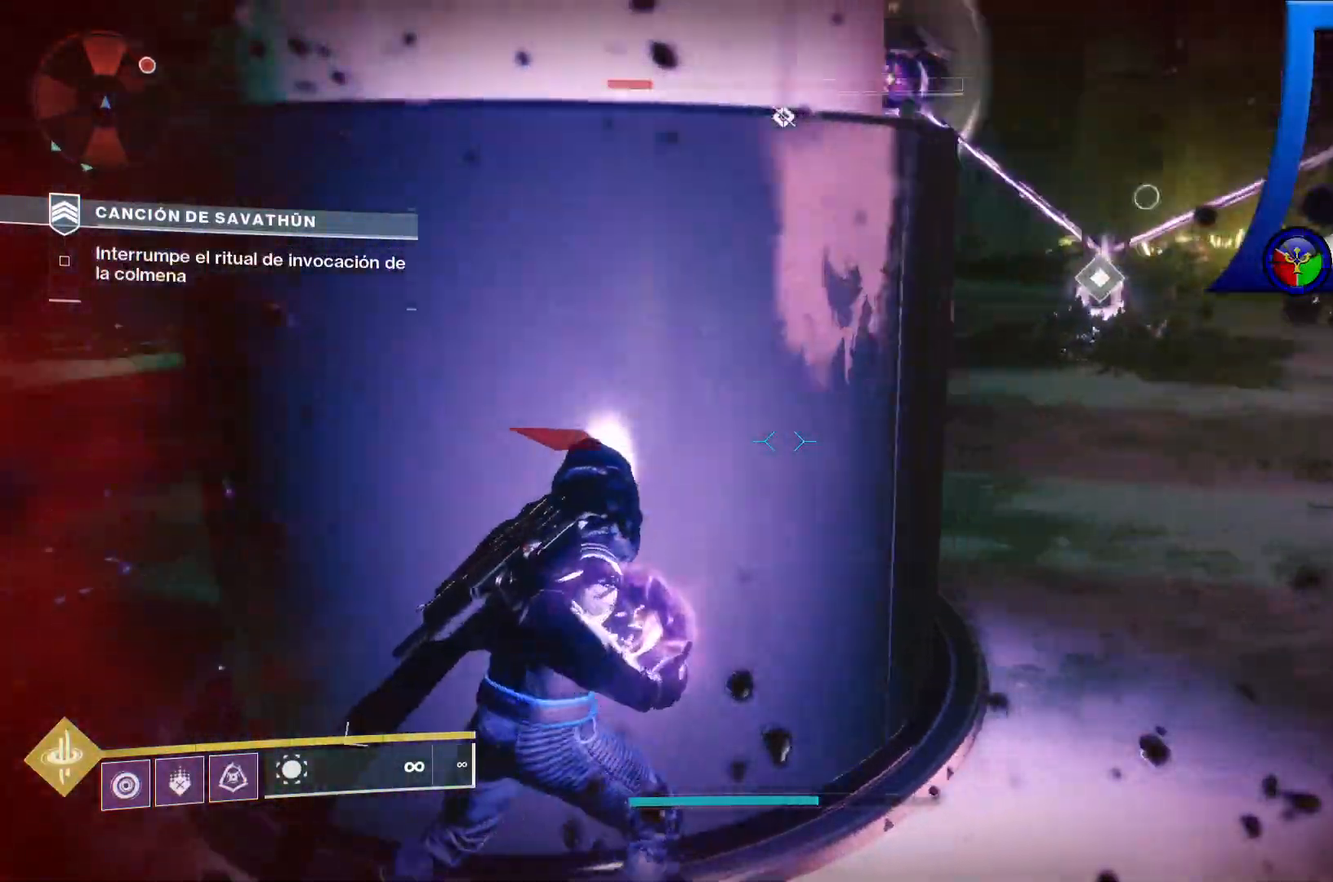
{"buttons": [], "left_stick": "up-right", "right_stick": "center", "events": [[83, "left_stick", "up"], [300, "right_stick", "center"], [367, "left_stick", "up-right"]]}
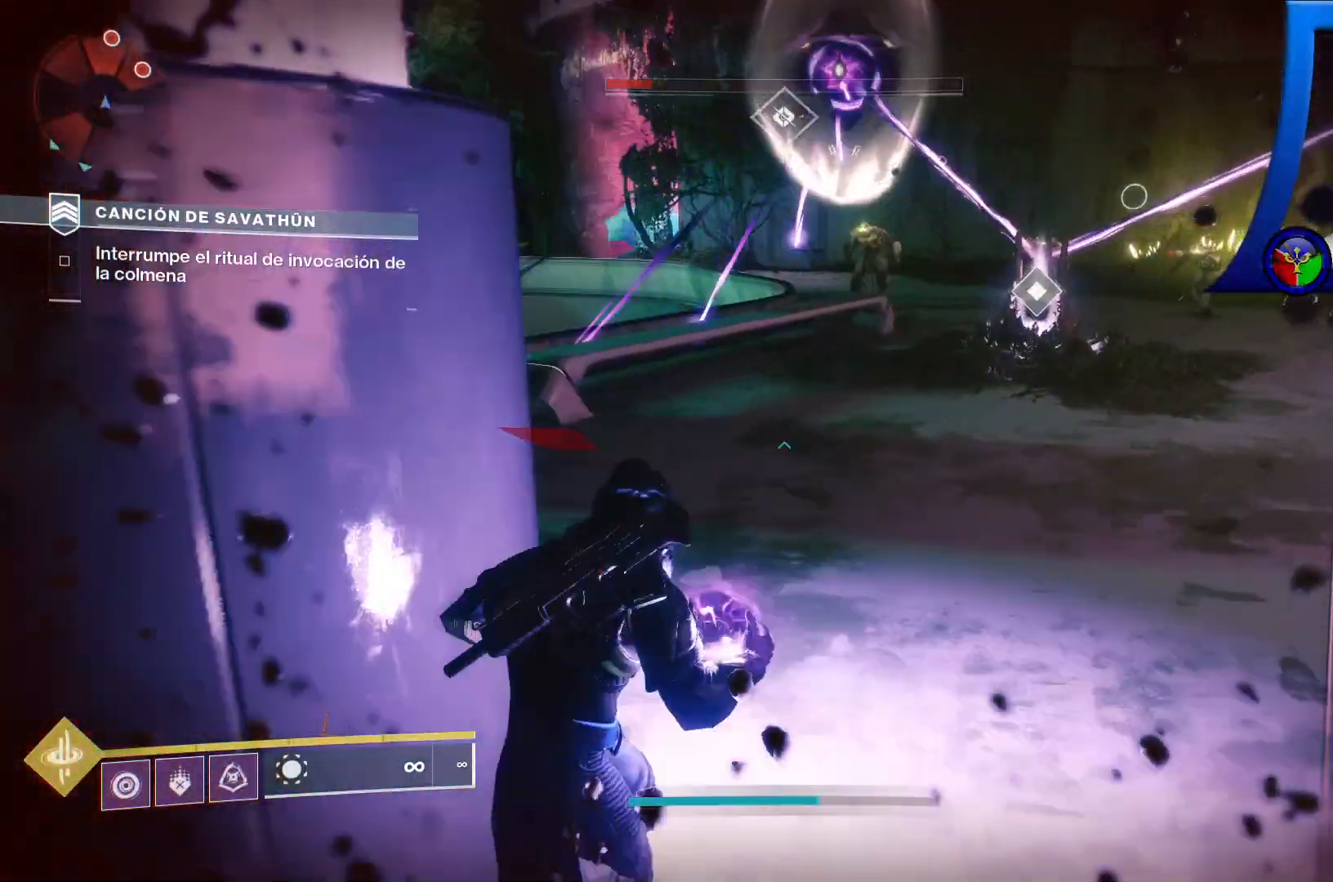
{"buttons": [], "left_stick": "up", "right_stick": "right", "events": [[33, "left_stick", "up"], [33, "right_stick", "right"]]}
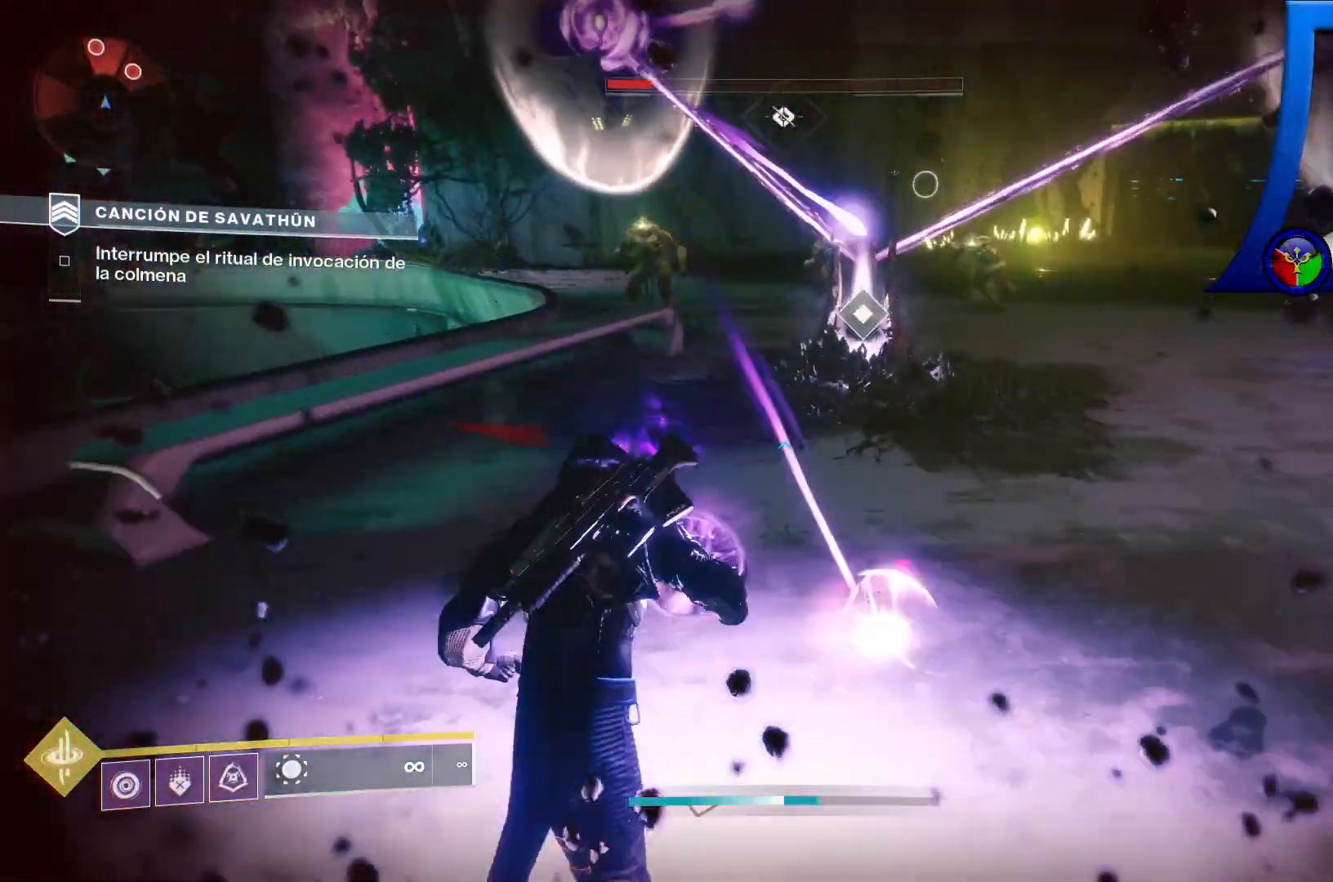
{"buttons": [], "left_stick": "up", "right_stick": "right", "events": []}
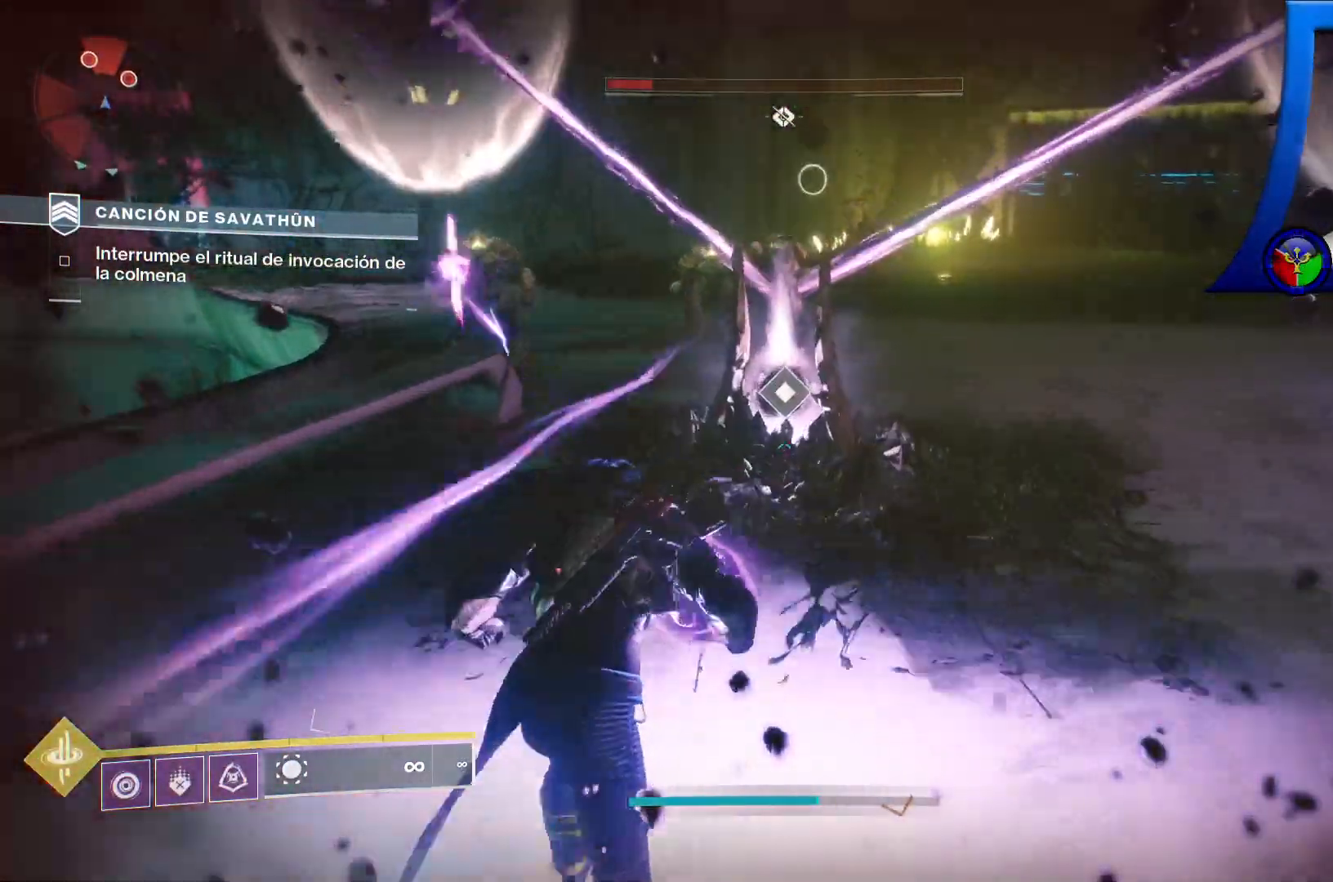
{"buttons": [], "left_stick": "center", "right_stick": "center", "events": [[133, "right_stick", "center"], [400, "left_stick", "center"]]}
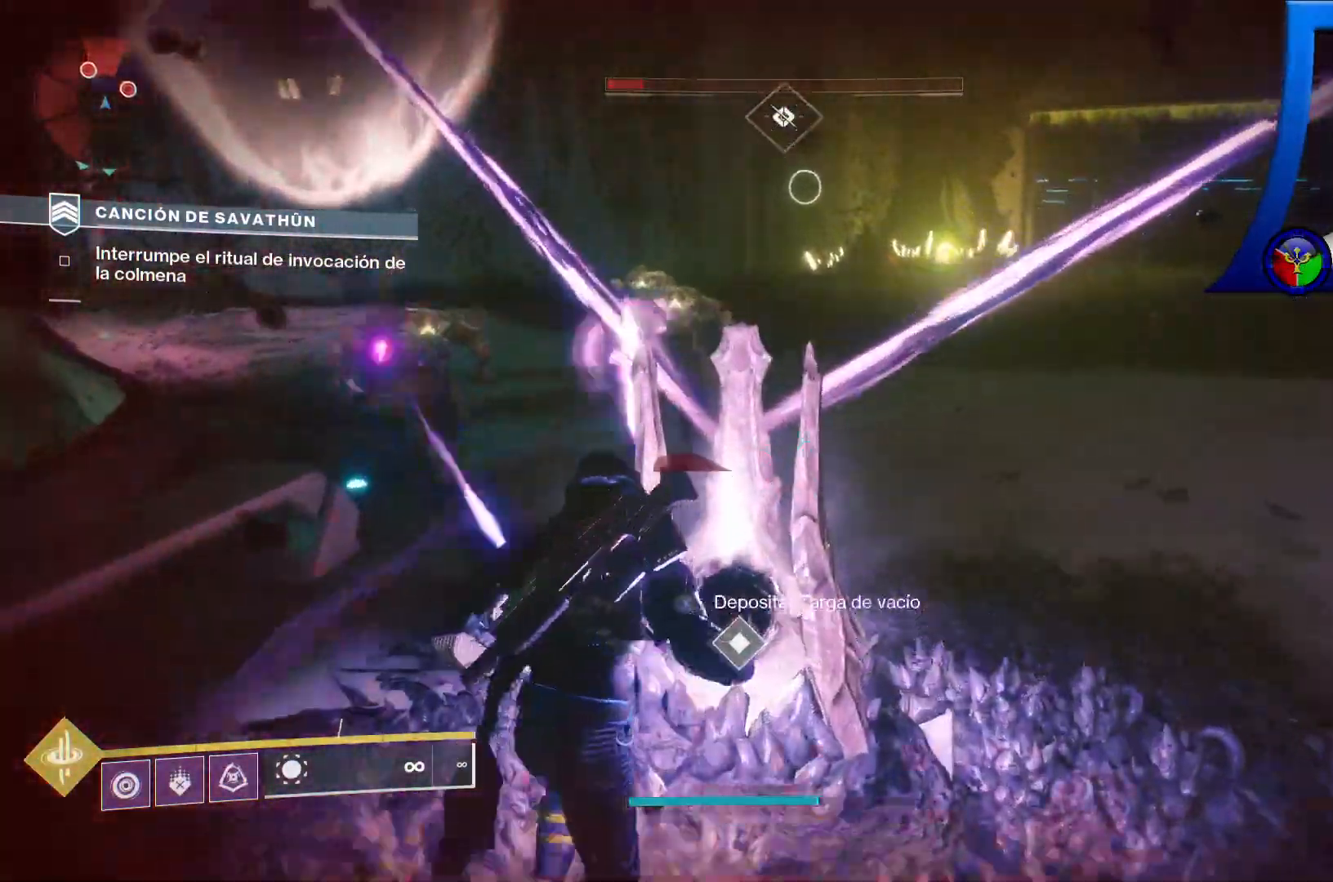
{"buttons": ["X"], "left_stick": "center", "right_stick": "center", "events": [[83, "X", "down"]]}
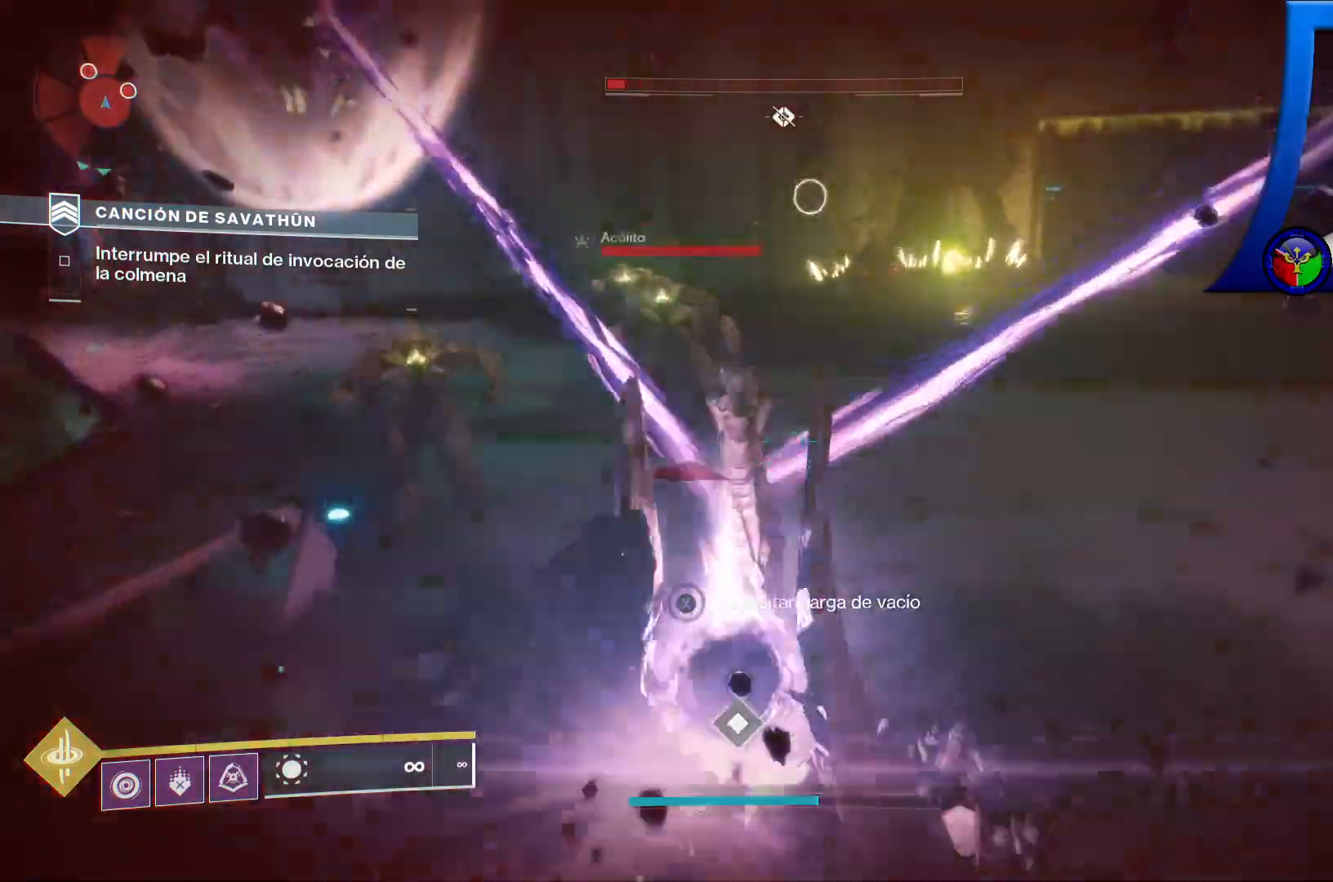
{"buttons": ["X"], "left_stick": "center", "right_stick": "center", "events": []}
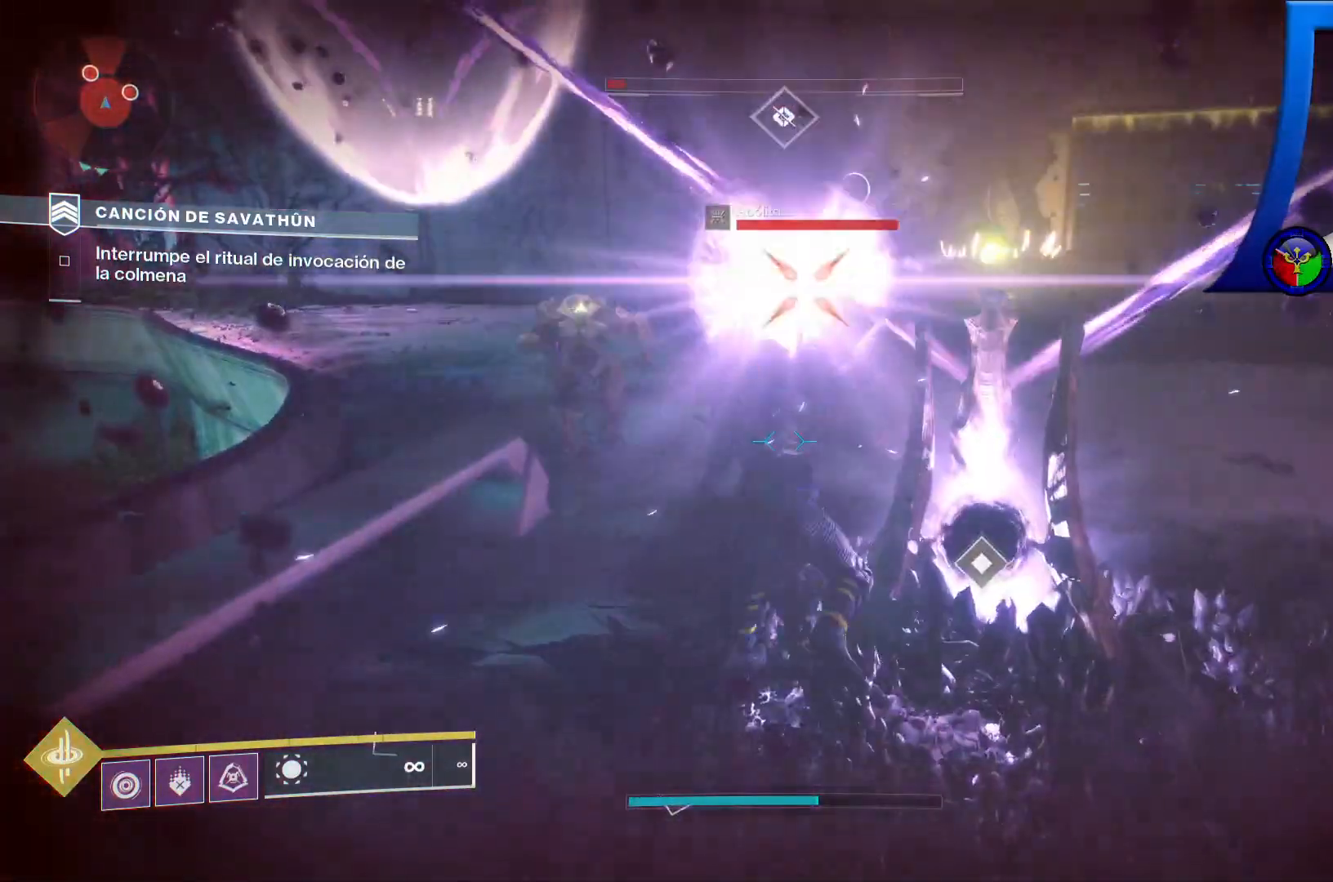
{"buttons": [], "left_stick": "down", "right_stick": "center", "events": [[467, "left_stick", "down"], [483, "X", "up"]]}
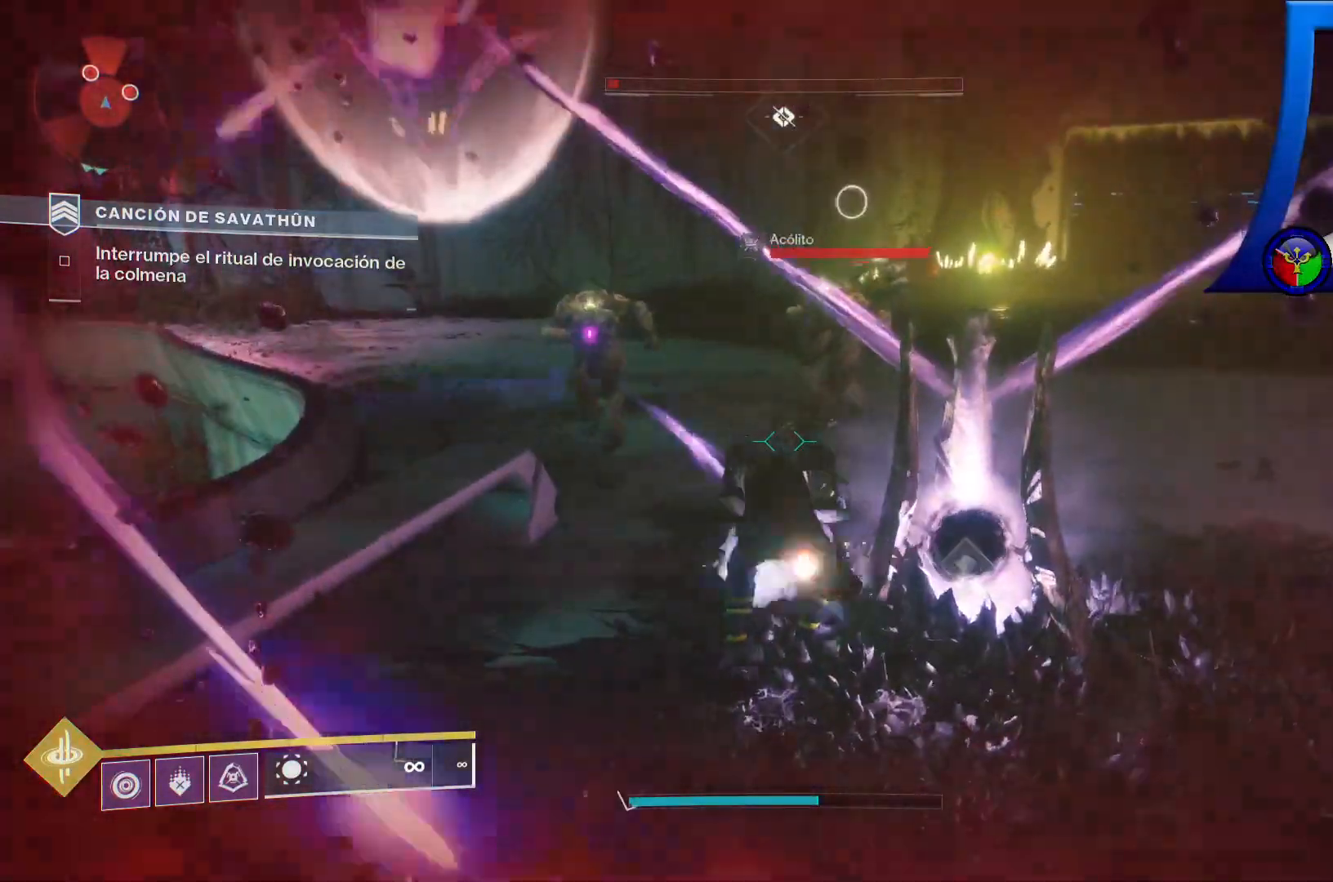
{"buttons": ["B"], "left_stick": "down", "right_stick": "center", "events": [[450, "B", "down"]]}
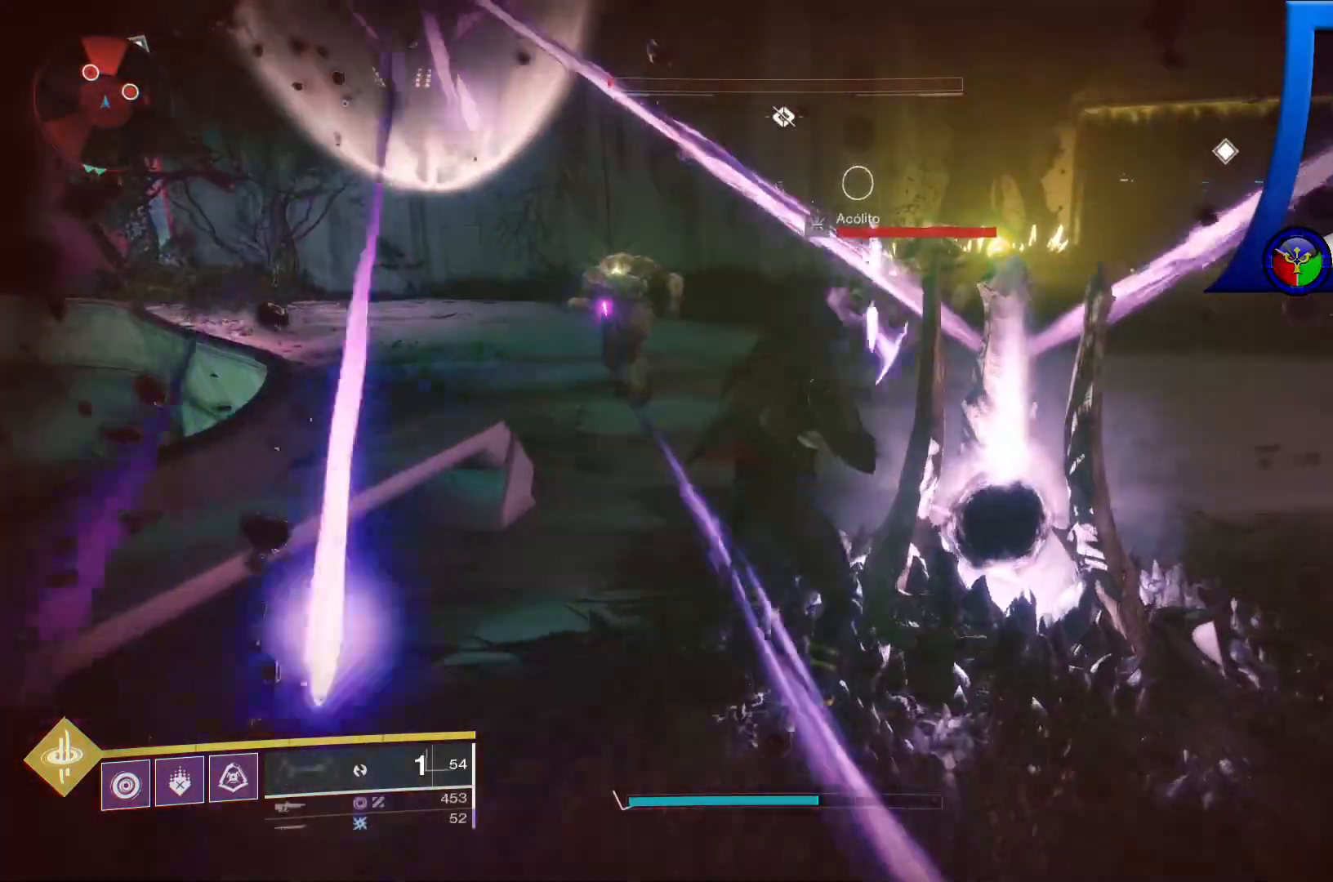
{"buttons": ["B"], "left_stick": "down", "right_stick": "center"}